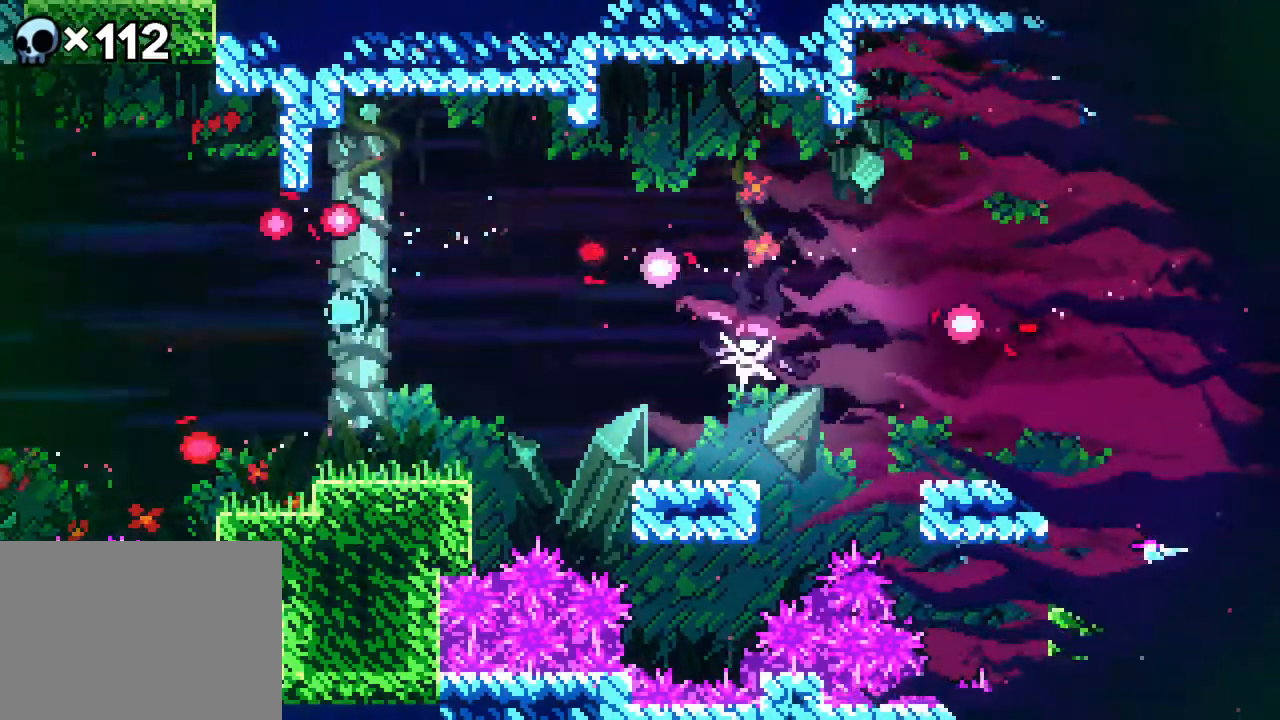
Gameplay with a controller (Xbox layout); each line is a JSON object with the inputs held at the frame after it. "events" lists button and stick changes between this image and that frame as [ms after this image, input, new state], when the widget could be followed in between. Not read: B L1 L2 L3 R1 R3 SELECT START.
{"buttons": [], "events": []}
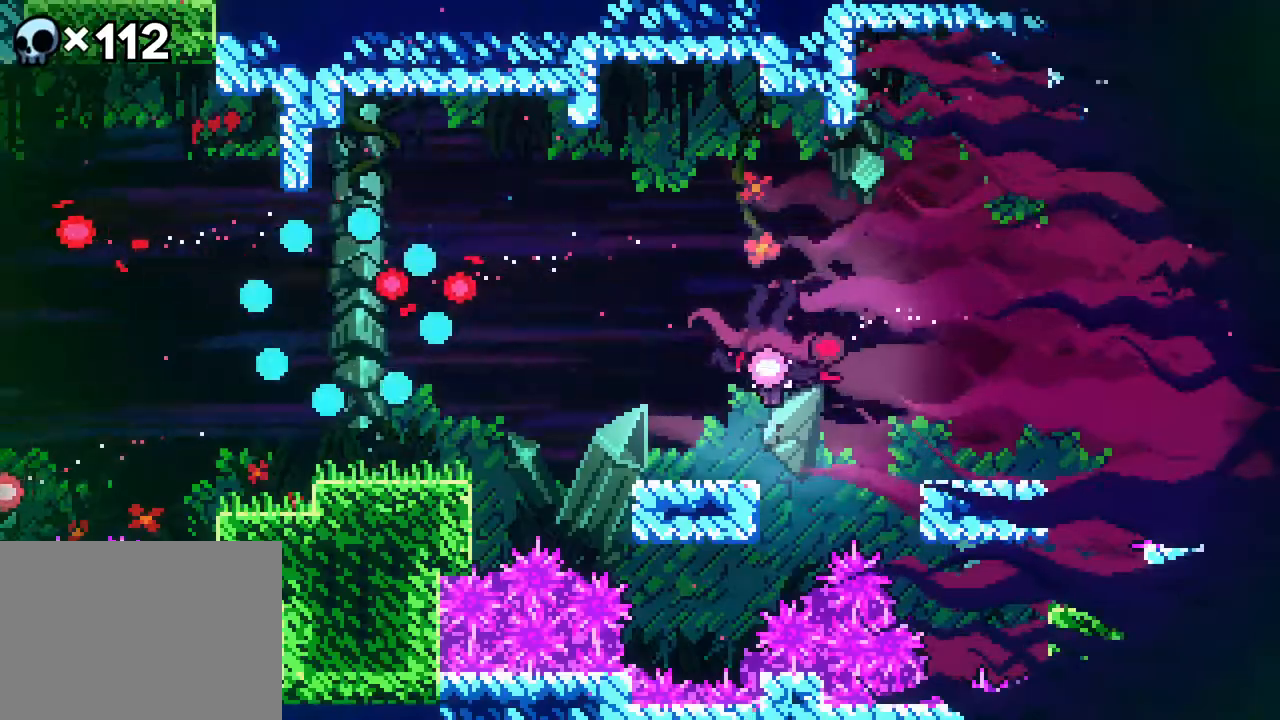
{"buttons": ["A", "DPAD_RIGHT"], "events": [[50, "A", "down"], [50, "DPAD_RIGHT", "down"], [250, "DPAD_RIGHT", "up"], [383, "DPAD_RIGHT", "down"]]}
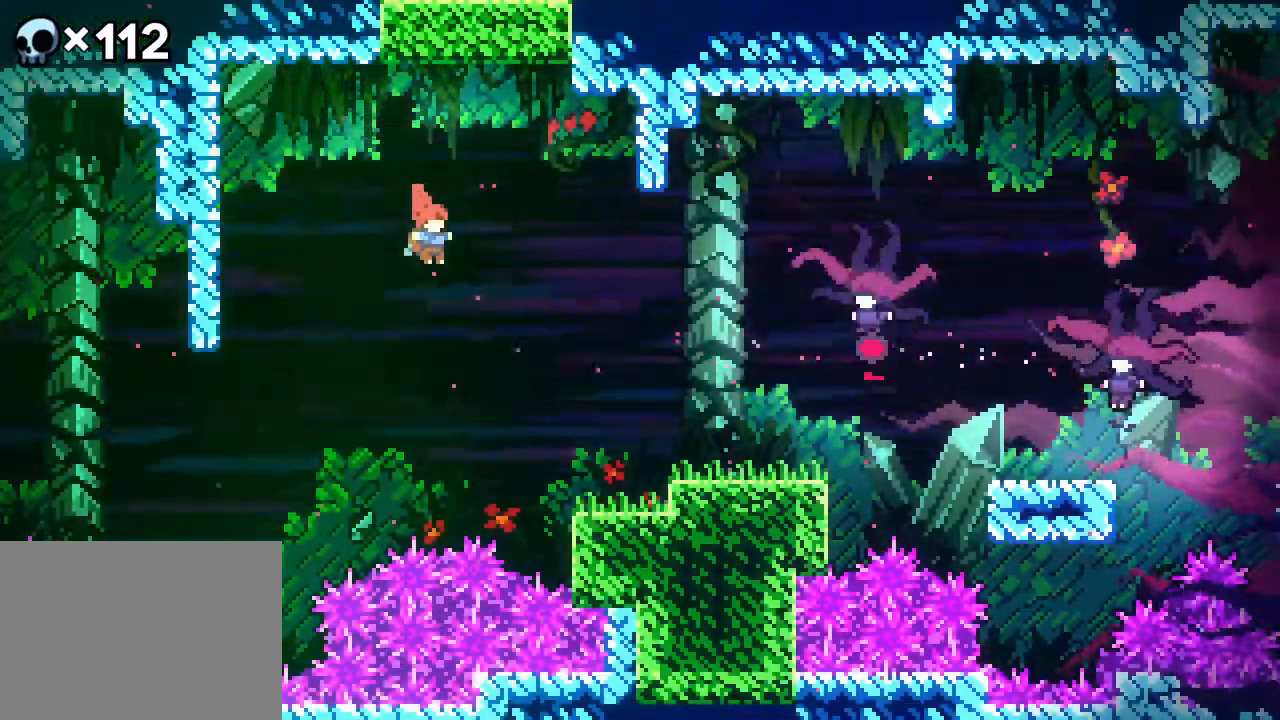
{"buttons": [], "events": [[17, "A", "up"], [450, "DPAD_RIGHT", "up"]]}
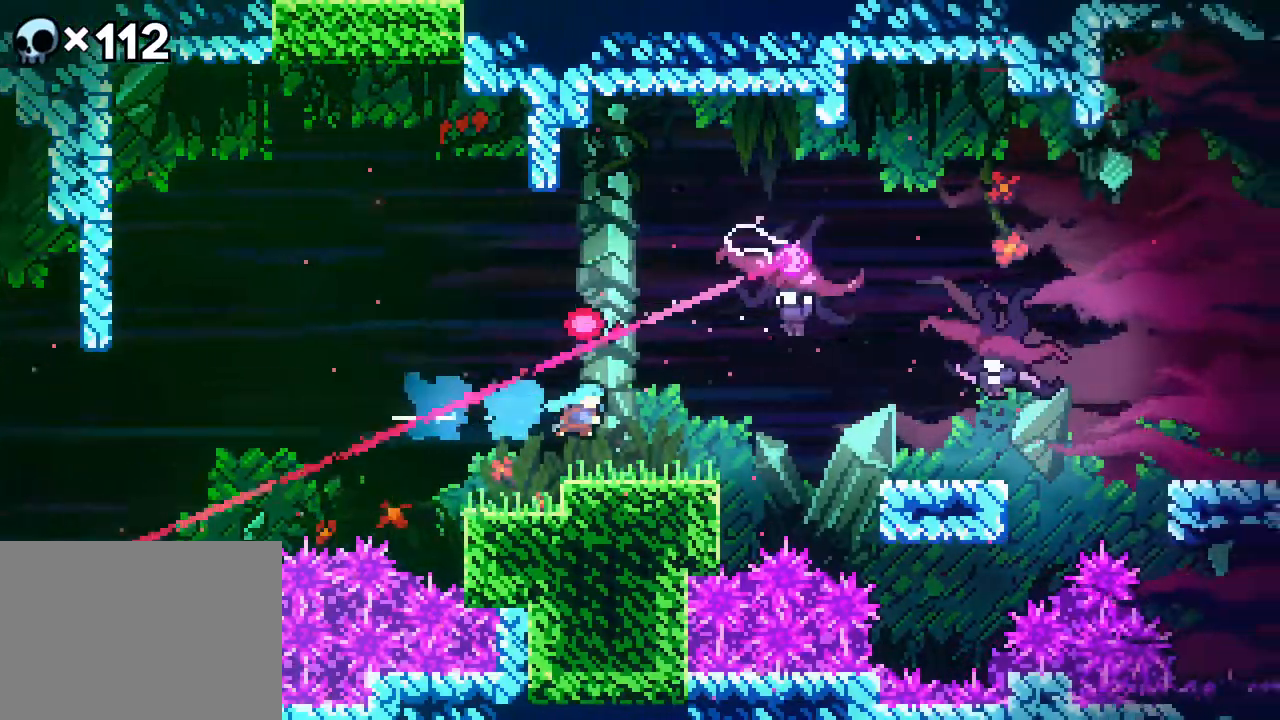
{"buttons": ["A", "DPAD_RIGHT"], "events": [[333, "DPAD_RIGHT", "down"], [467, "A", "down"]]}
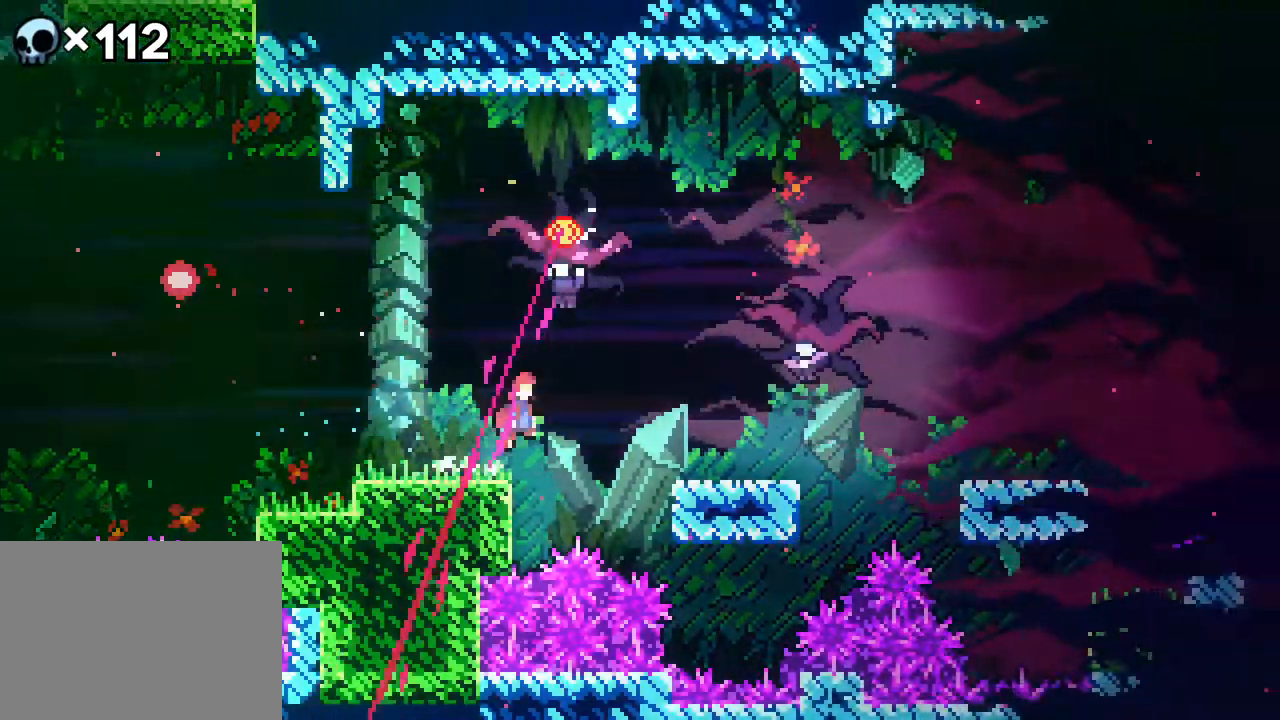
{"buttons": ["DPAD_UP"], "events": [[67, "DPAD_UP", "down"], [100, "A", "up"], [100, "DPAD_RIGHT", "up"]]}
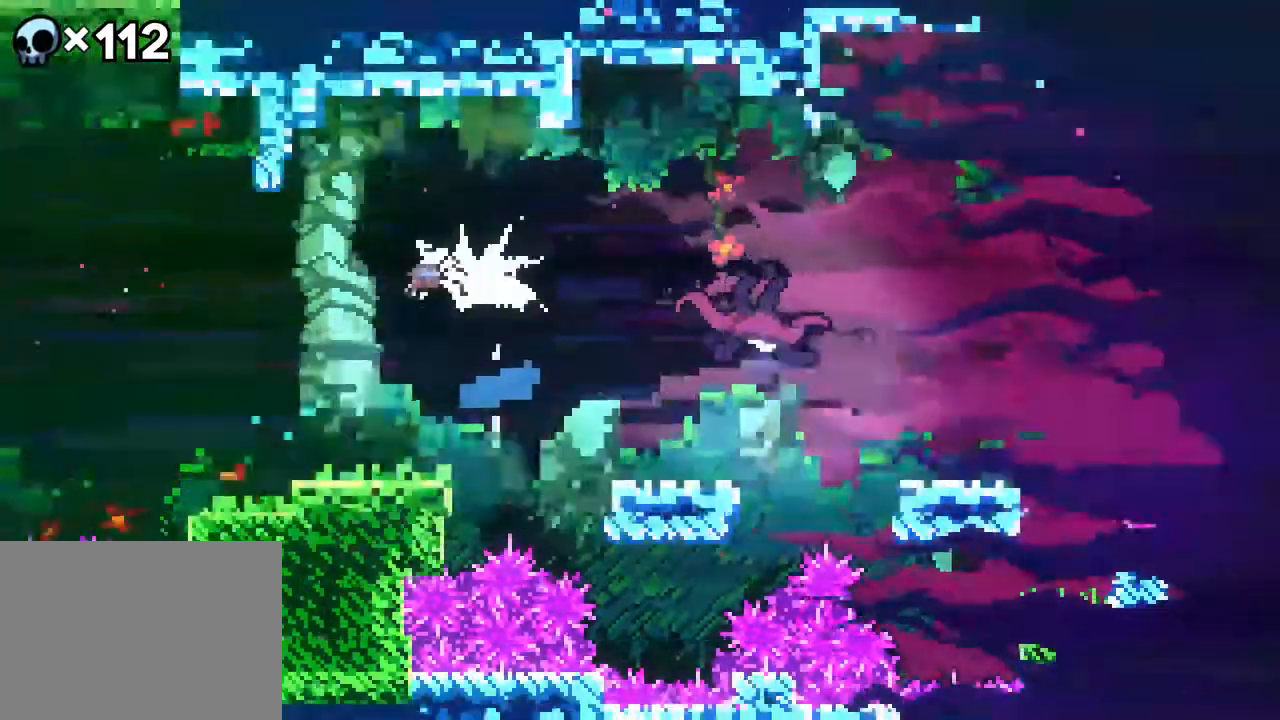
{"buttons": ["DPAD_RIGHT"], "events": [[33, "DPAD_UP", "up"], [317, "DPAD_RIGHT", "down"]]}
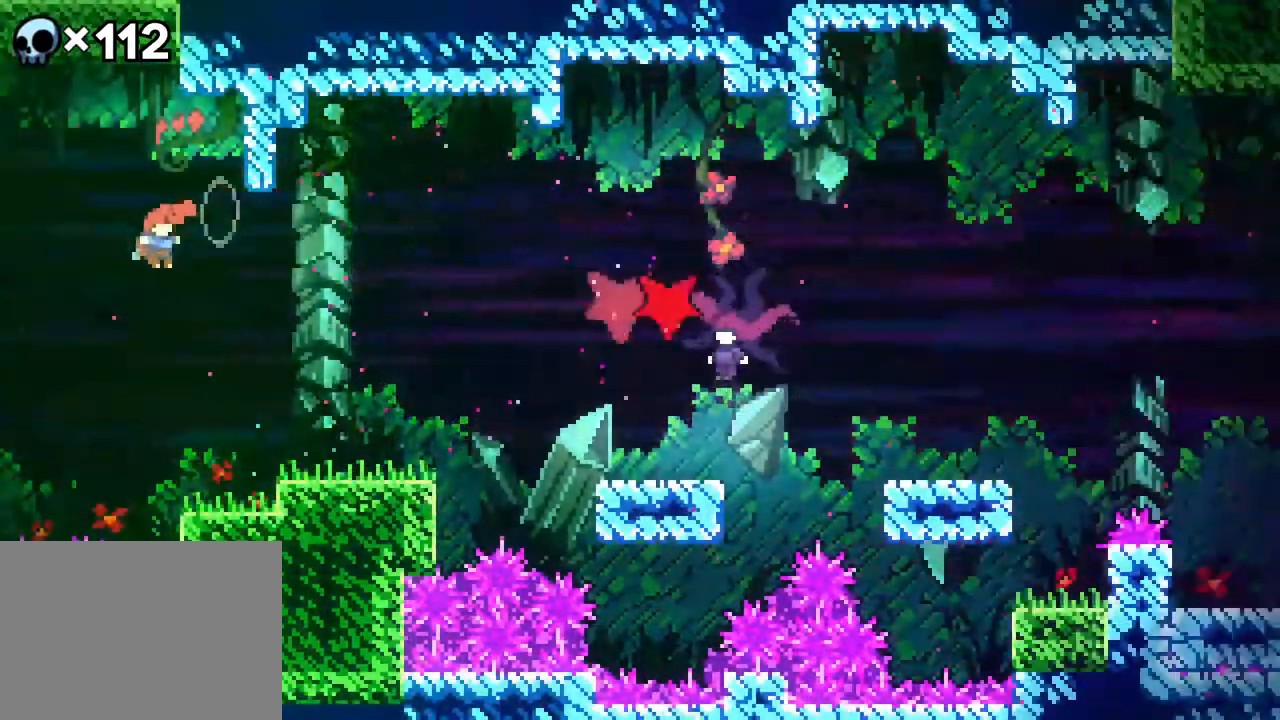
{"buttons": [], "events": [[417, "DPAD_RIGHT", "up"]]}
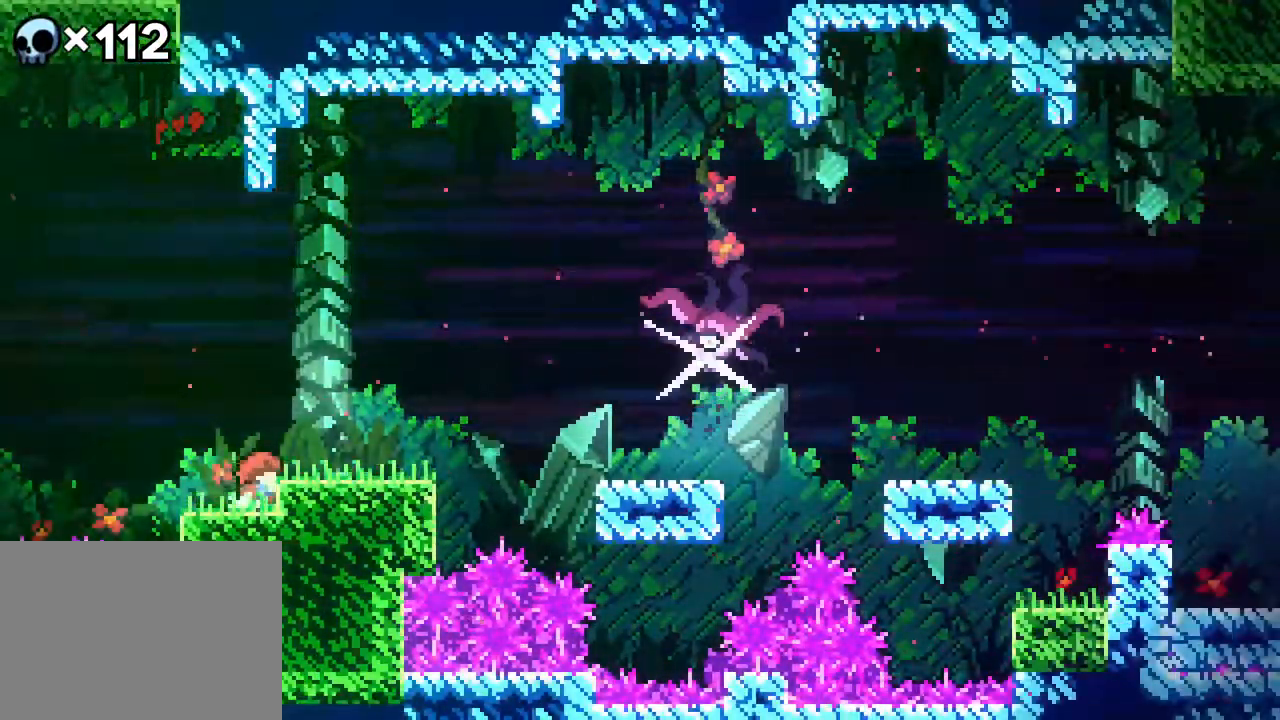
{"buttons": [], "events": [[50, "A", "down"], [67, "DPAD_RIGHT", "down"], [167, "A", "up"], [250, "DPAD_RIGHT", "up"]]}
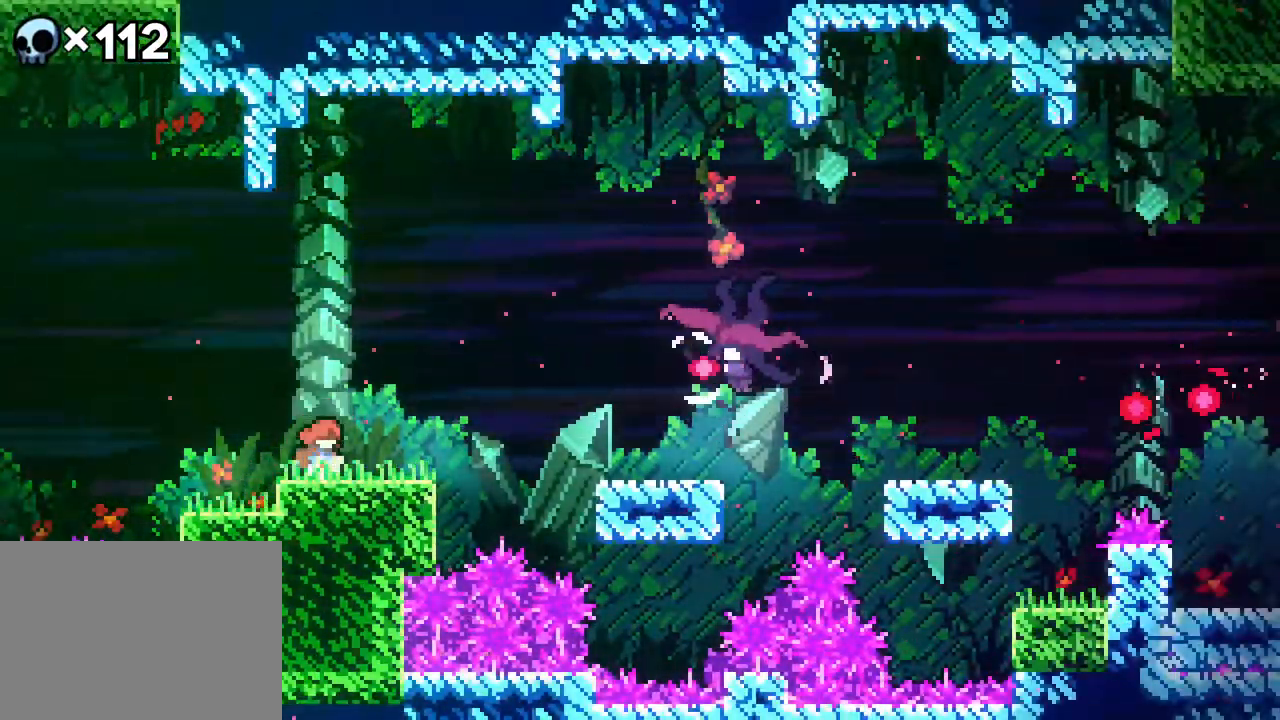
{"buttons": ["A", "DPAD_RIGHT"], "events": [[233, "A", "down"], [267, "DPAD_RIGHT", "down"]]}
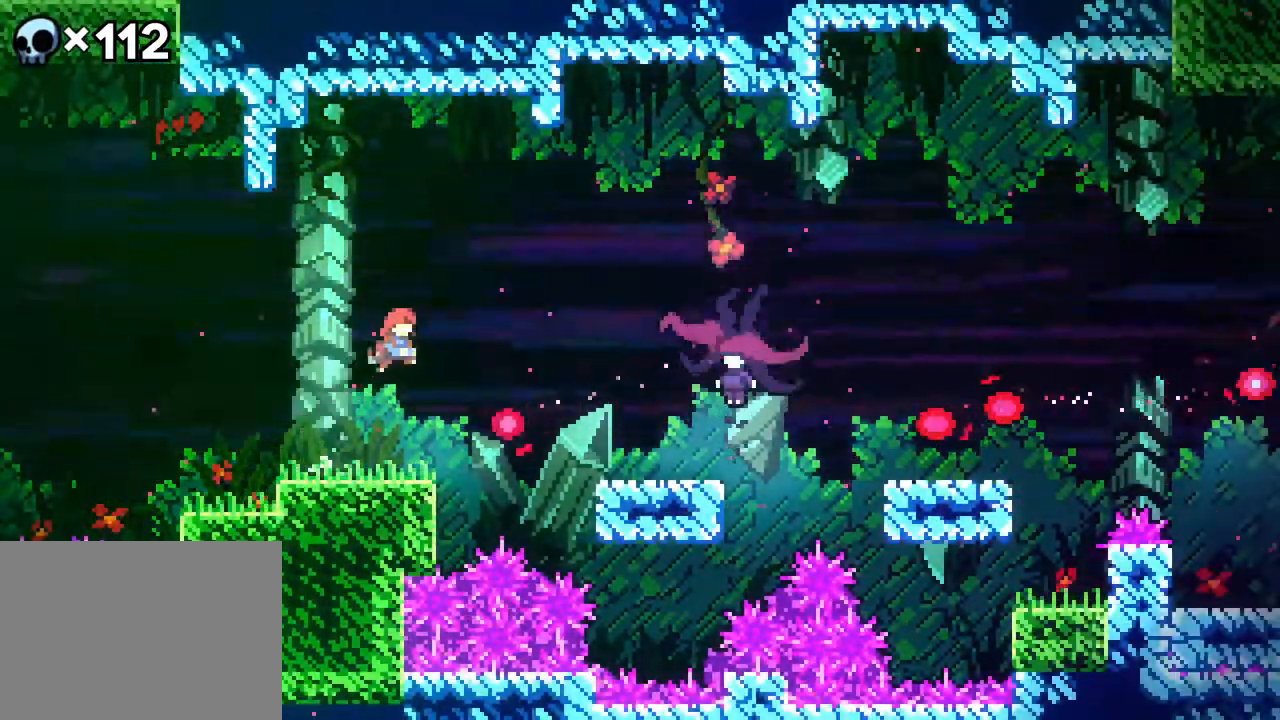
{"buttons": ["DPAD_UP", "DPAD_RIGHT"], "events": [[50, "A", "up"], [217, "DPAD_UP", "down"]]}
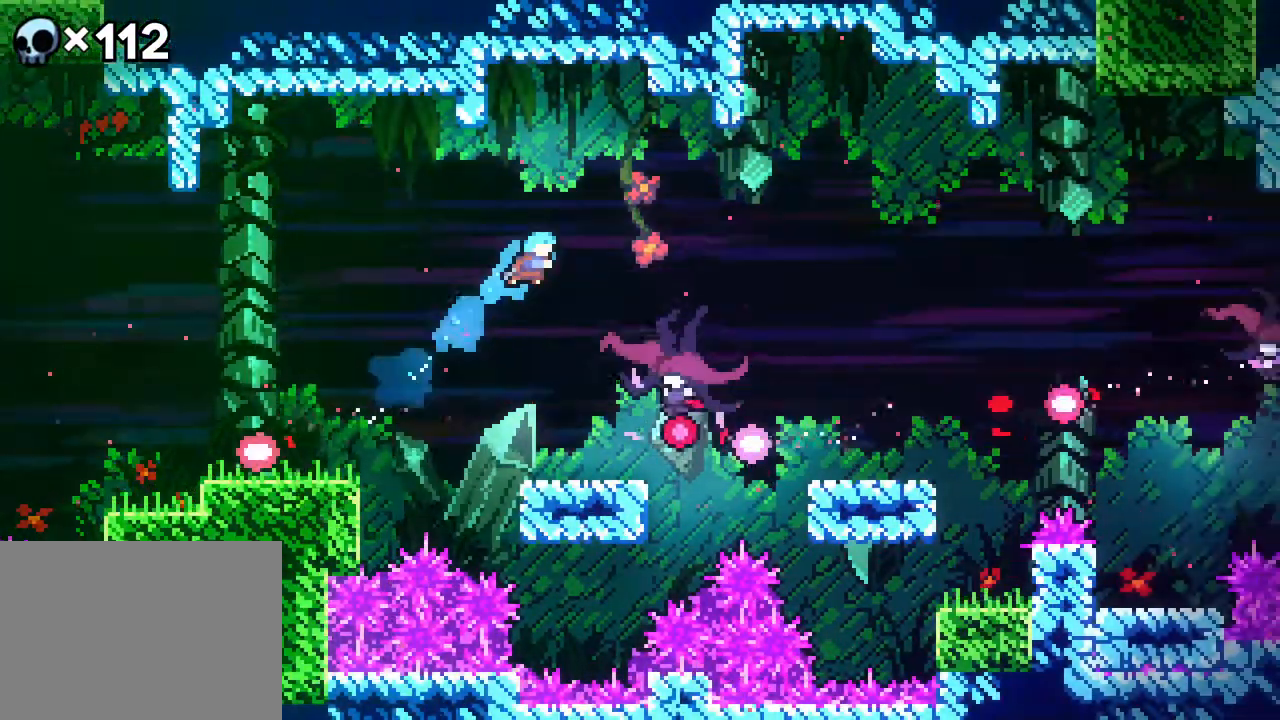
{"buttons": ["DPAD_LEFT"], "events": [[250, "DPAD_UP", "up"], [333, "DPAD_RIGHT", "up"], [483, "DPAD_LEFT", "down"]]}